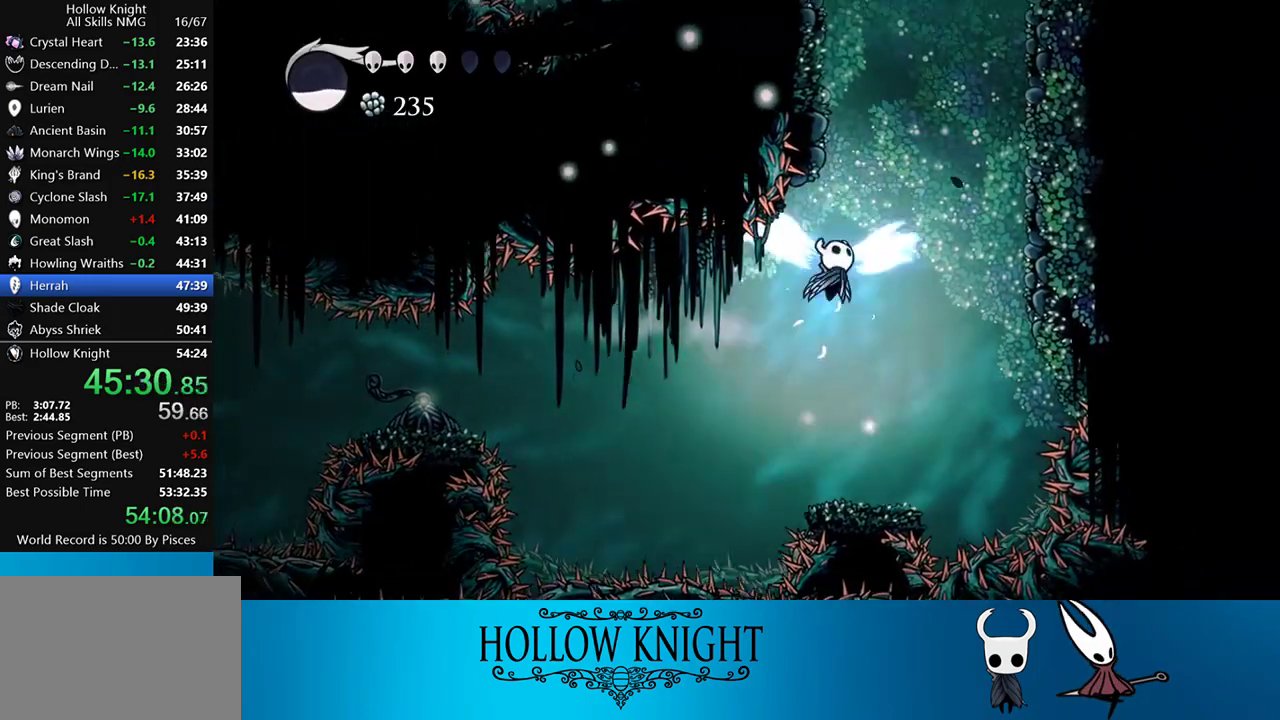
Gameplay with a controller (PlayStation layout); each line is a JSON object with the inputs held at the frame after it. "events" lists button and stick changes between this image and that frame as [ms after this image, input, new state], when the widget could be followed in between. Not read: L3 R3 left_stick right_stick.
{"buttons": ["CROSS", "DPAD_UP", "DPAD_LEFT"], "events": [[50, "DPAD_RIGHT", "up"], [183, "DPAD_LEFT", "down"], [367, "CROSS", "up"], [383, "CROSS", "down"], [417, "DPAD_UP", "down"]]}
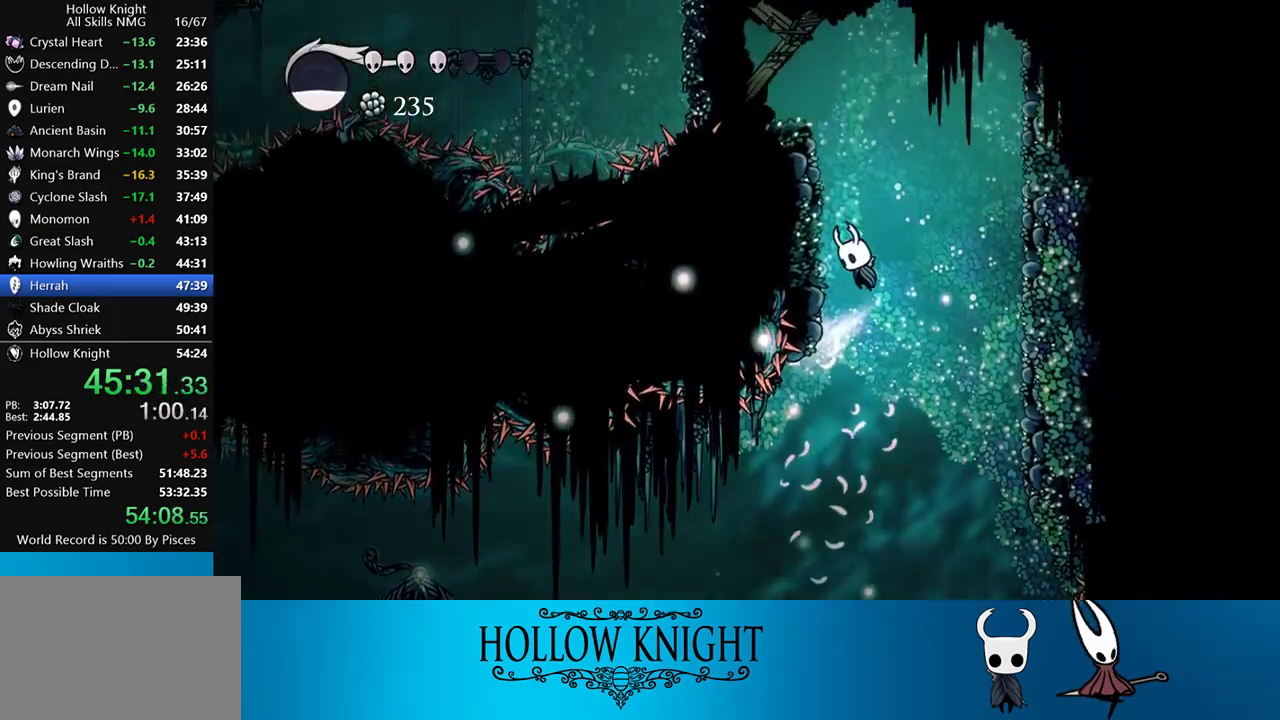
{"buttons": ["CROSS", "DPAD_UP", "DPAD_LEFT"], "events": [[217, "SQUARE", "down"], [283, "CROSS", "up"], [317, "SQUARE", "up"], [450, "CROSS", "down"]]}
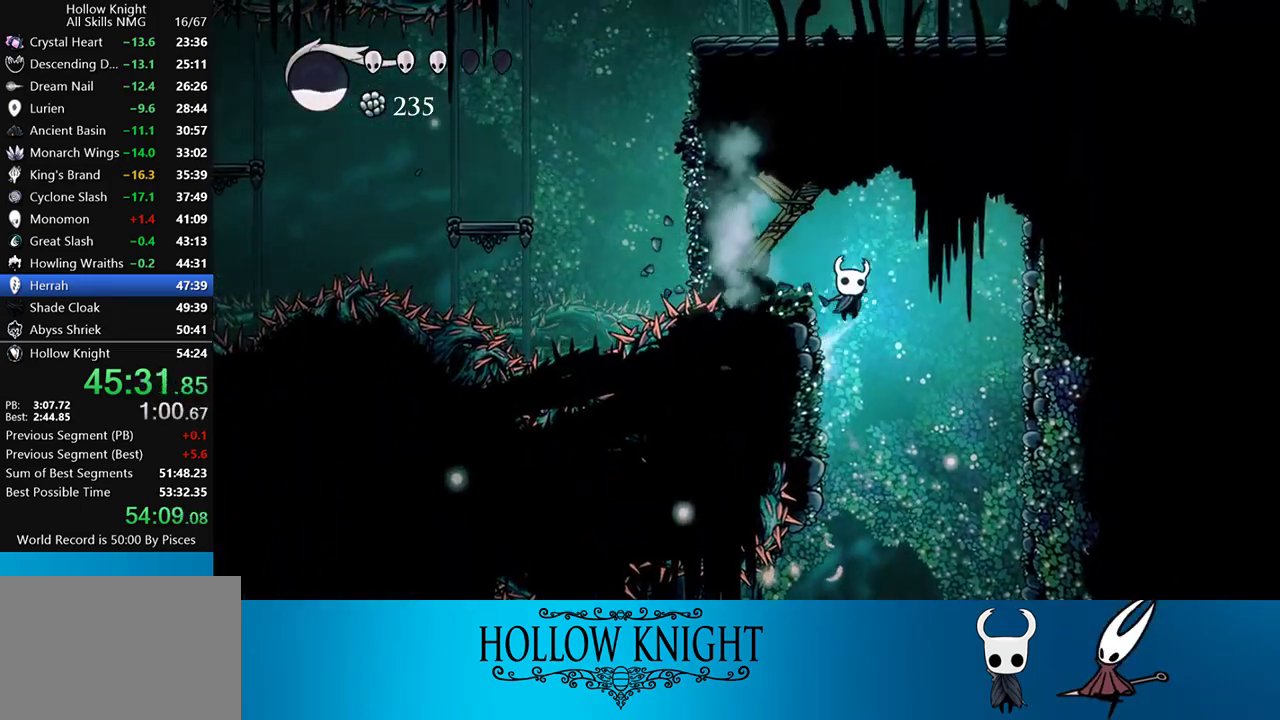
{"buttons": ["DPAD_UP"], "events": [[183, "CROSS", "up"], [183, "SQUARE", "down"], [283, "SQUARE", "up"], [417, "DPAD_LEFT", "up"]]}
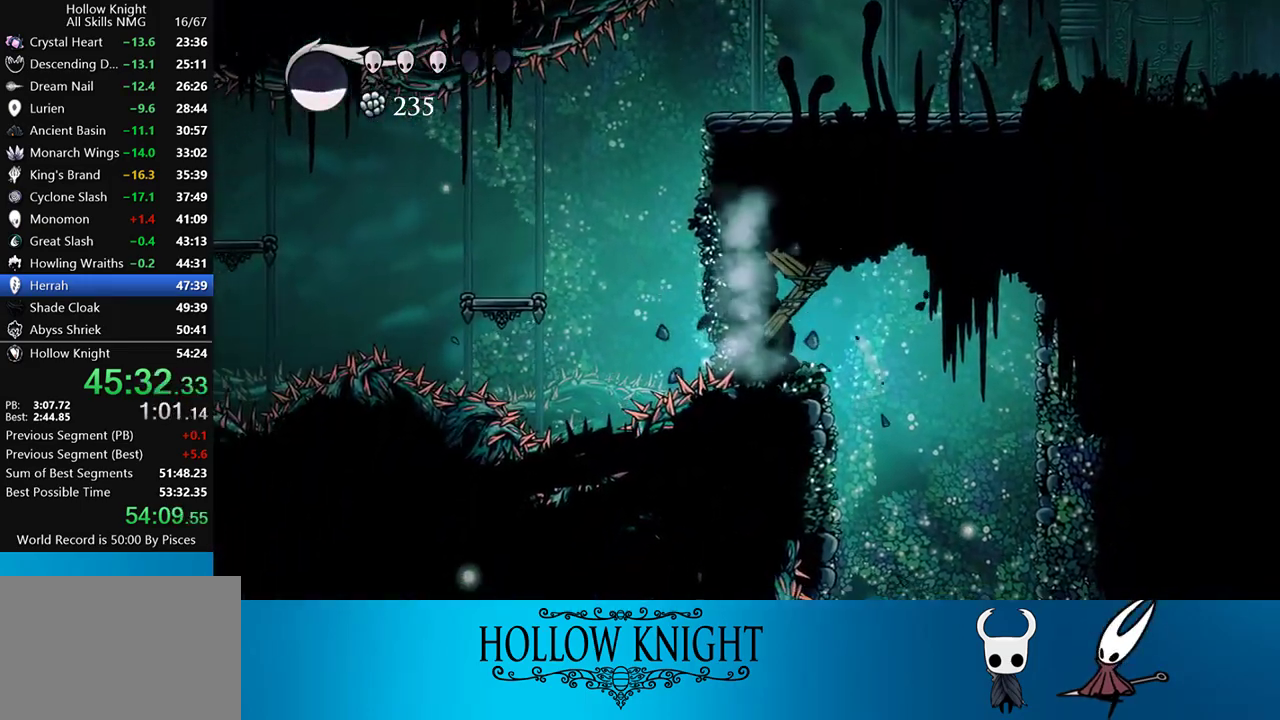
{"buttons": ["CROSS"], "events": [[50, "SQUARE", "down"], [200, "SQUARE", "up"], [217, "DPAD_LEFT", "down"], [267, "DPAD_UP", "up"], [317, "CROSS", "down"], [483, "DPAD_LEFT", "up"]]}
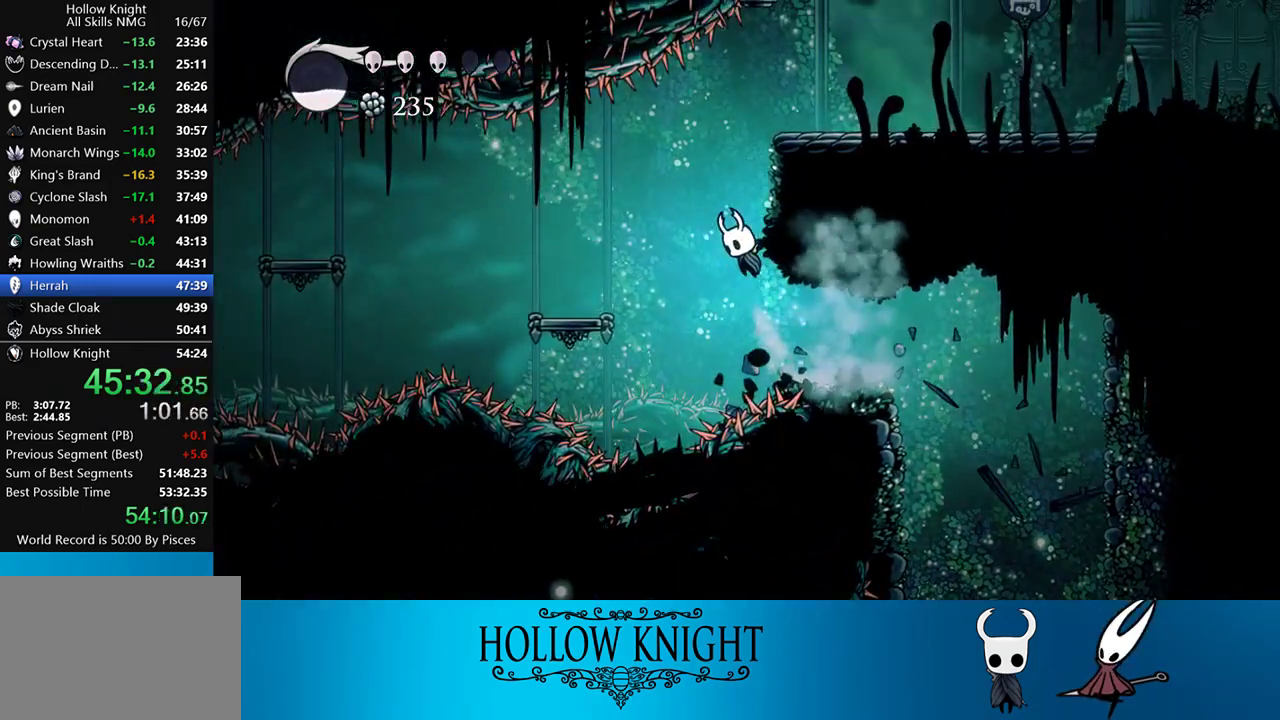
{"buttons": ["R2", "DPAD_RIGHT"], "events": [[50, "DPAD_RIGHT", "down"], [183, "CROSS", "up"], [233, "CROSS", "down"], [433, "CROSS", "up"], [433, "R2", "down"]]}
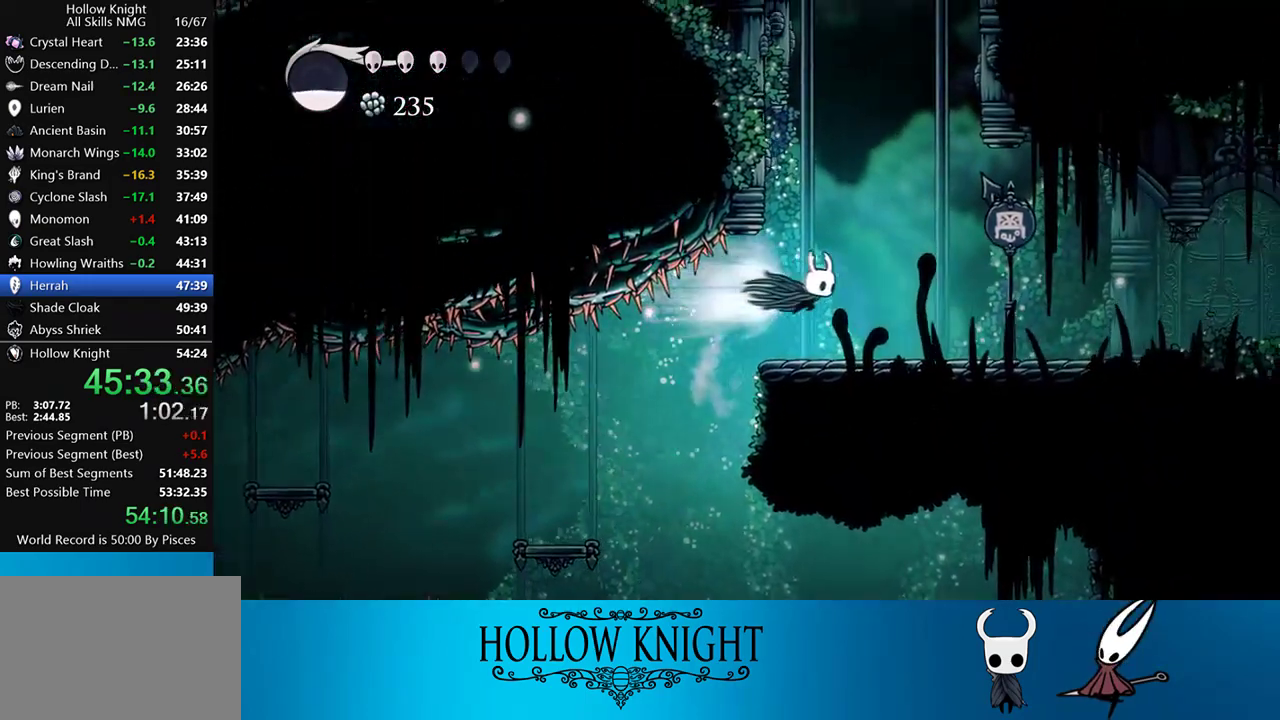
{"buttons": ["R2", "DPAD_RIGHT"], "events": [[117, "R2", "up"], [433, "R2", "down"]]}
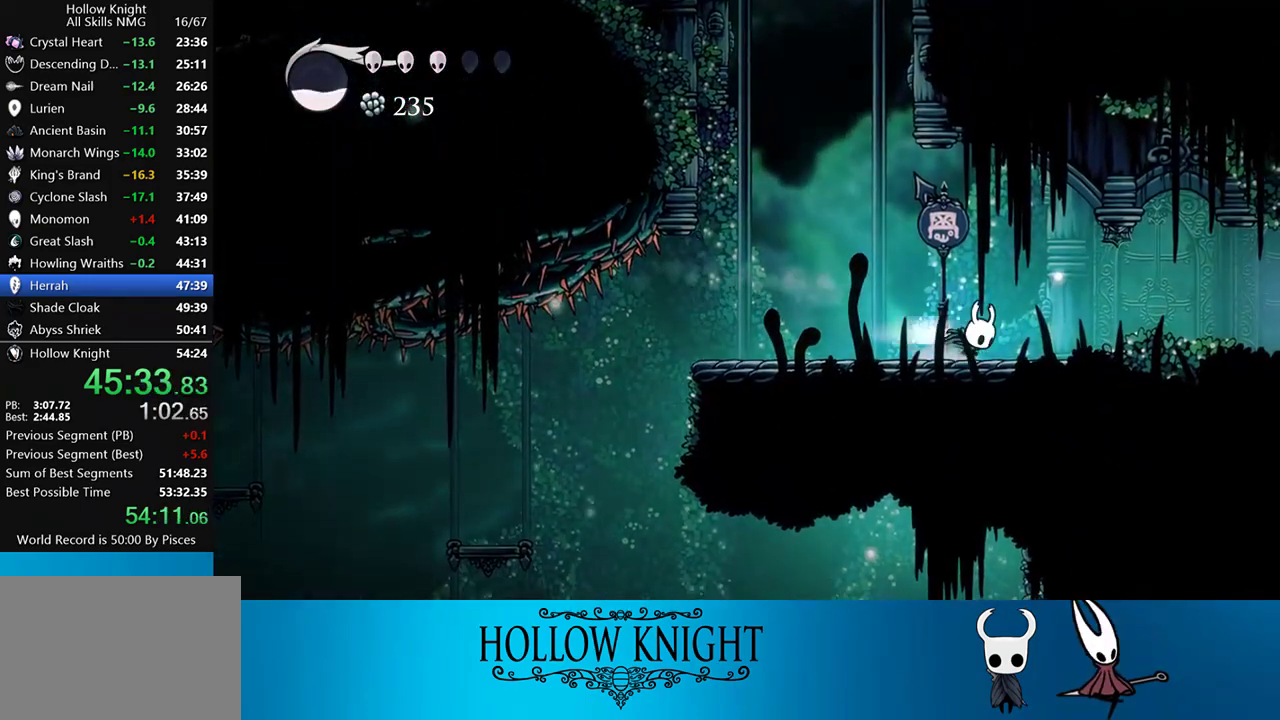
{"buttons": ["DPAD_RIGHT"], "events": [[117, "R2", "up"]]}
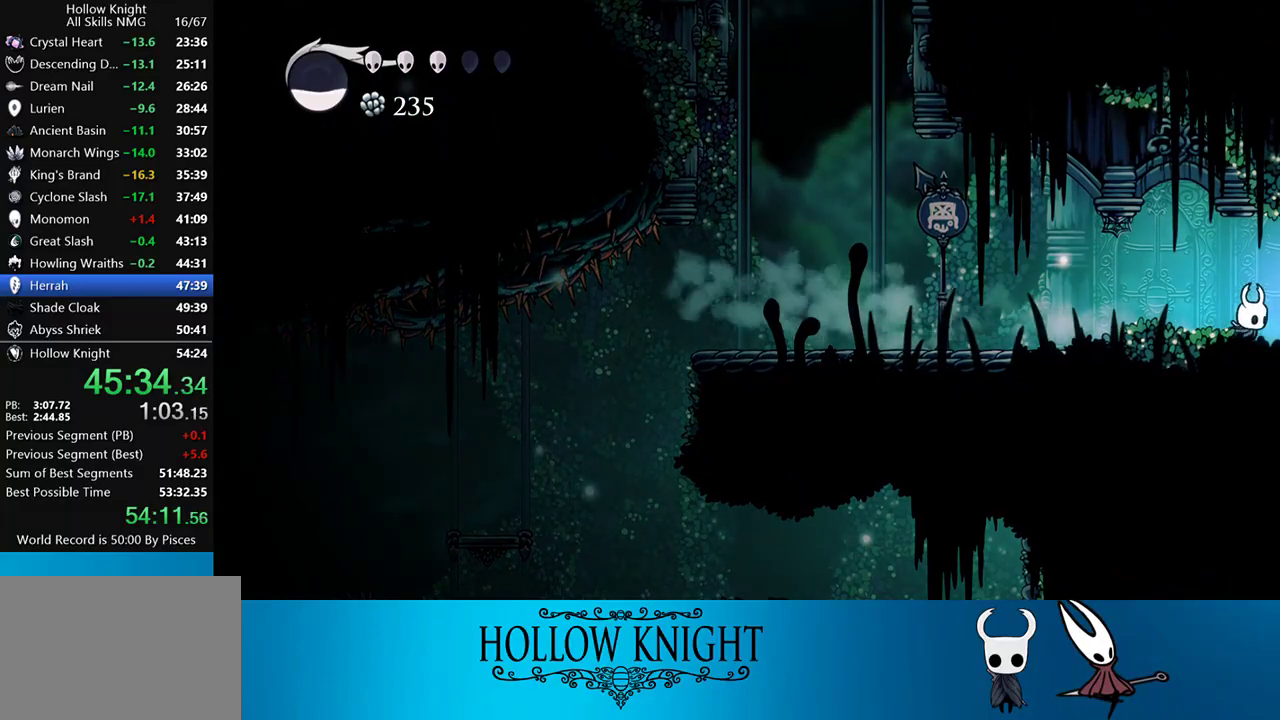
{"buttons": ["DPAD_RIGHT"], "events": [[50, "R2", "down"], [217, "R2", "up"]]}
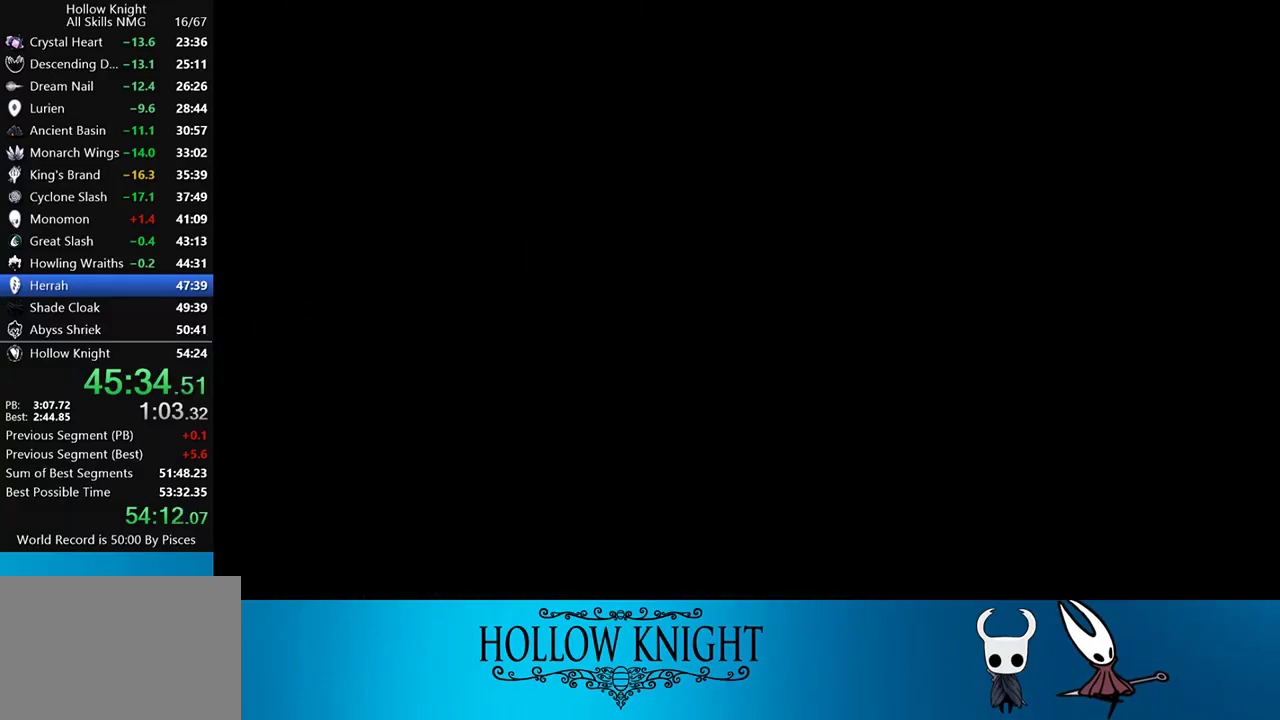
{"buttons": ["DPAD_RIGHT"], "events": []}
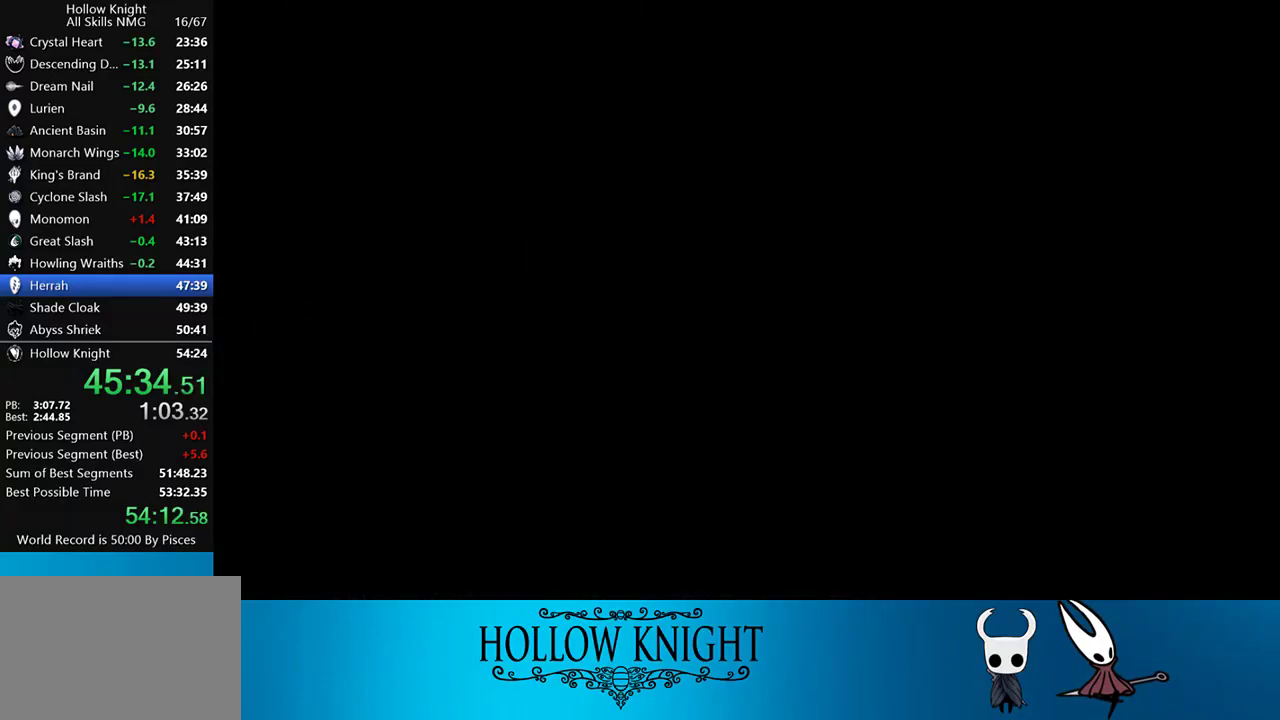
{"buttons": ["DPAD_RIGHT"], "events": []}
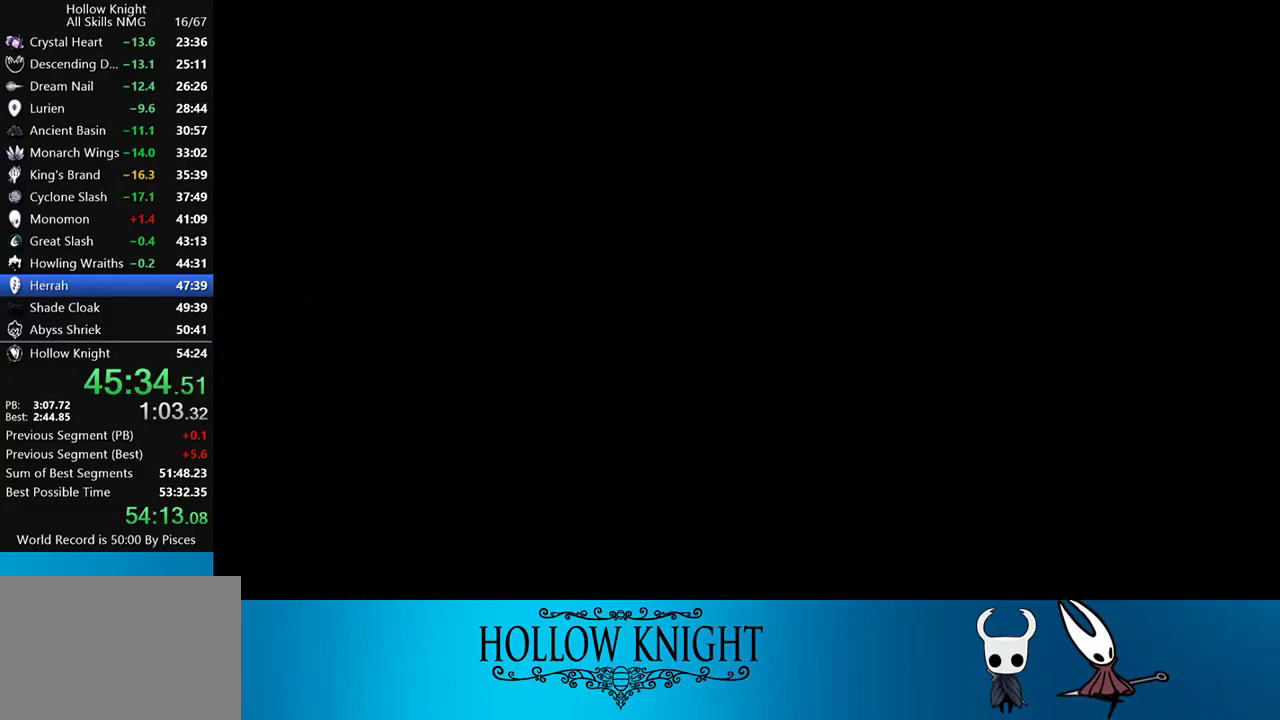
{"buttons": ["DPAD_RIGHT"], "events": []}
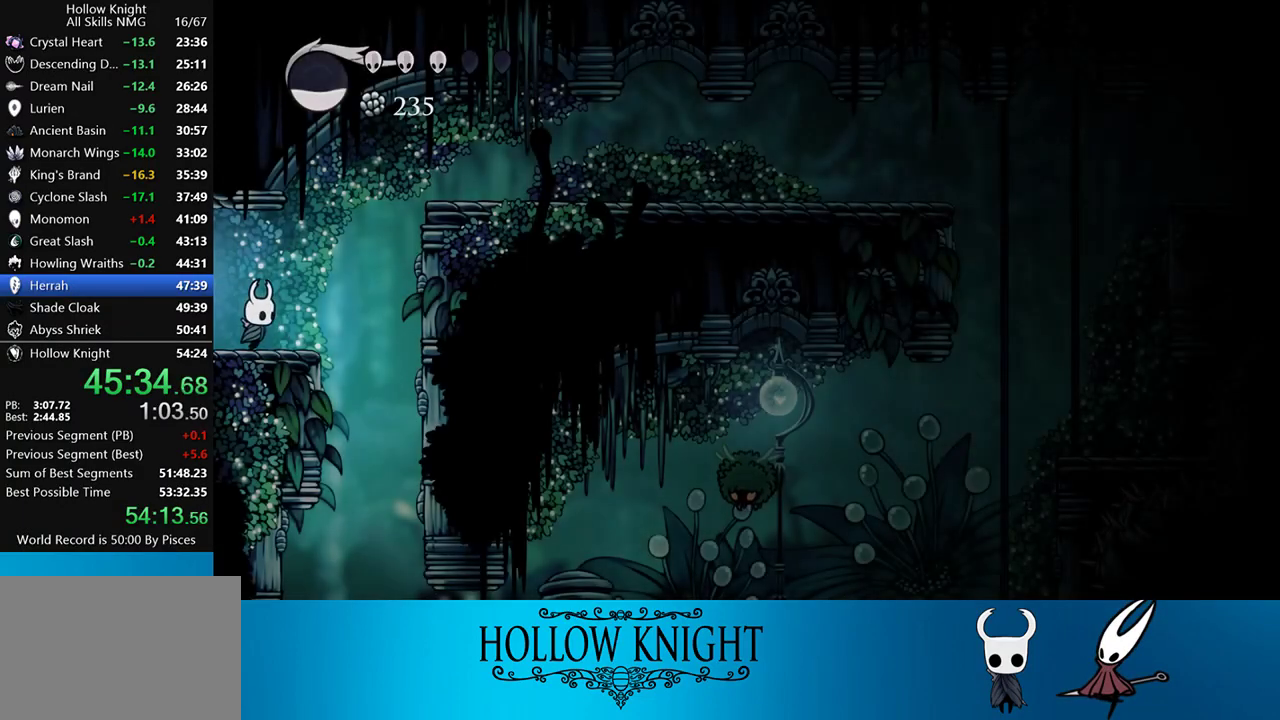
{"buttons": ["R2", "DPAD_RIGHT"], "events": [[150, "CROSS", "down"], [483, "CROSS", "up"], [483, "R2", "down"]]}
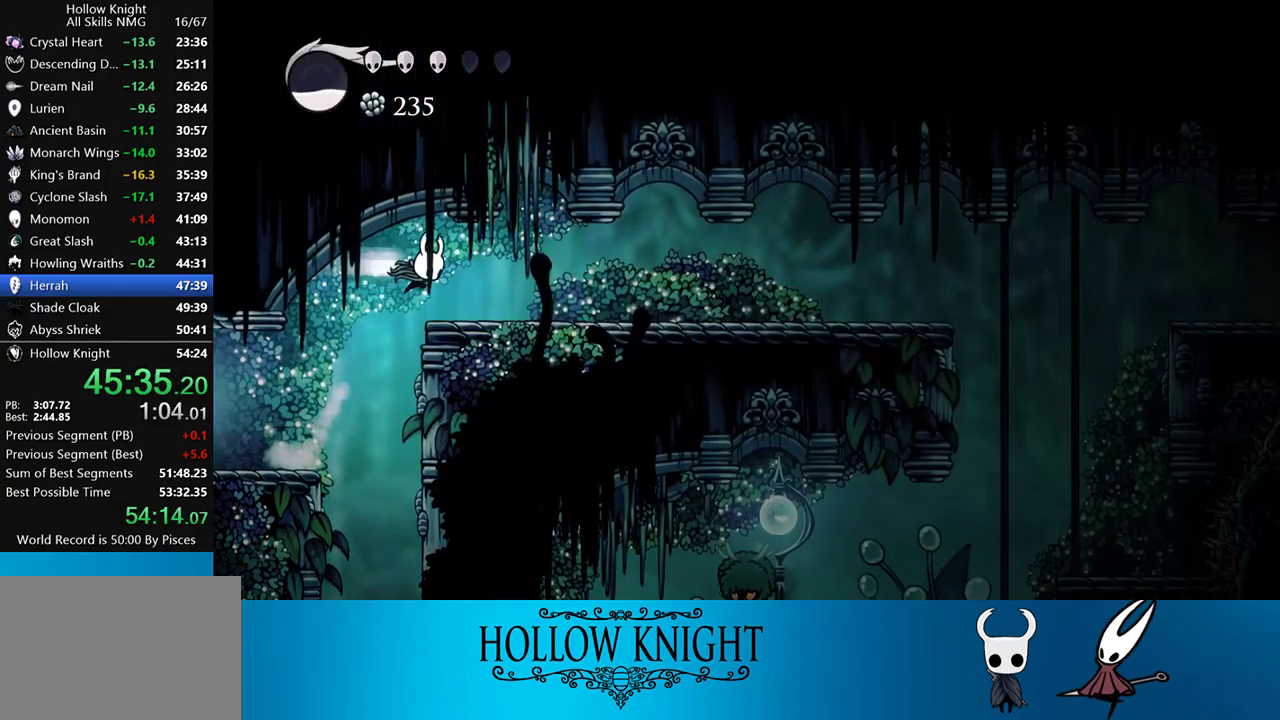
{"buttons": ["DPAD_RIGHT"], "events": [[183, "R2", "up"]]}
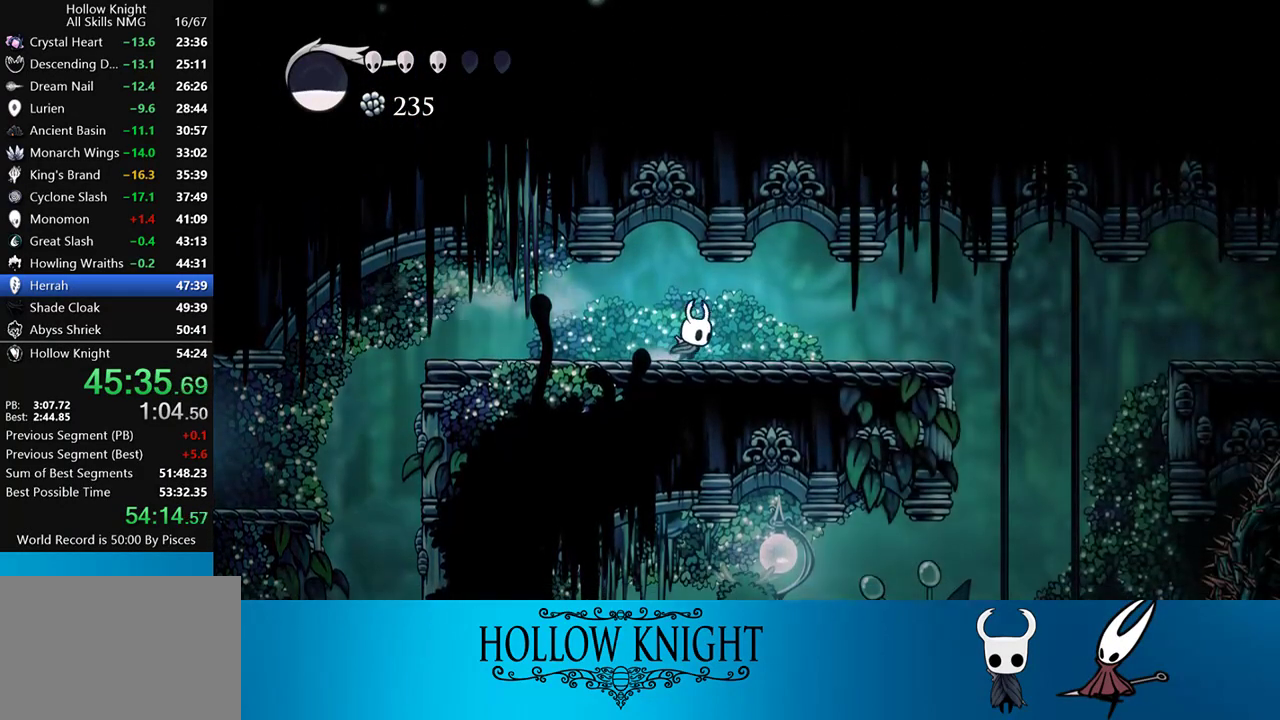
{"buttons": ["DPAD_RIGHT"], "events": [[17, "R2", "down"], [217, "R2", "up"]]}
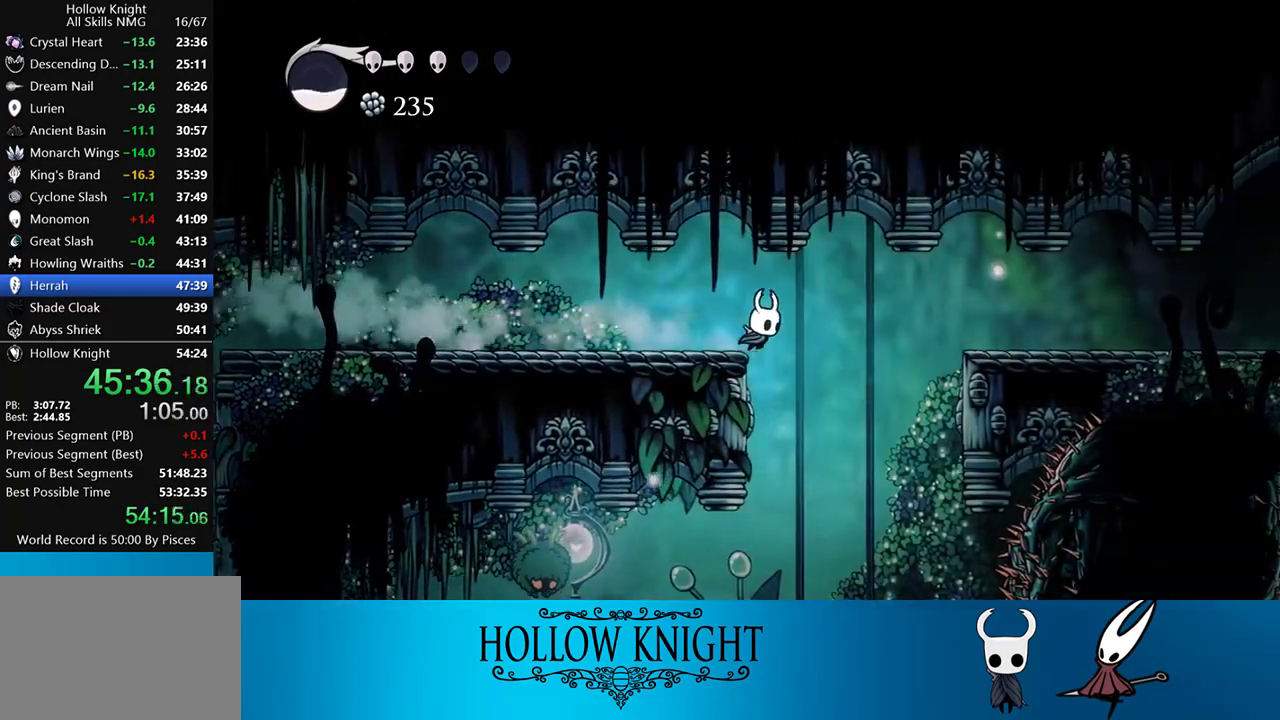
{"buttons": [], "events": [[83, "DPAD_RIGHT", "up"], [117, "DPAD_LEFT", "down"], [217, "DPAD_LEFT", "up"], [217, "SELECT", "down"], [317, "SELECT", "up"]]}
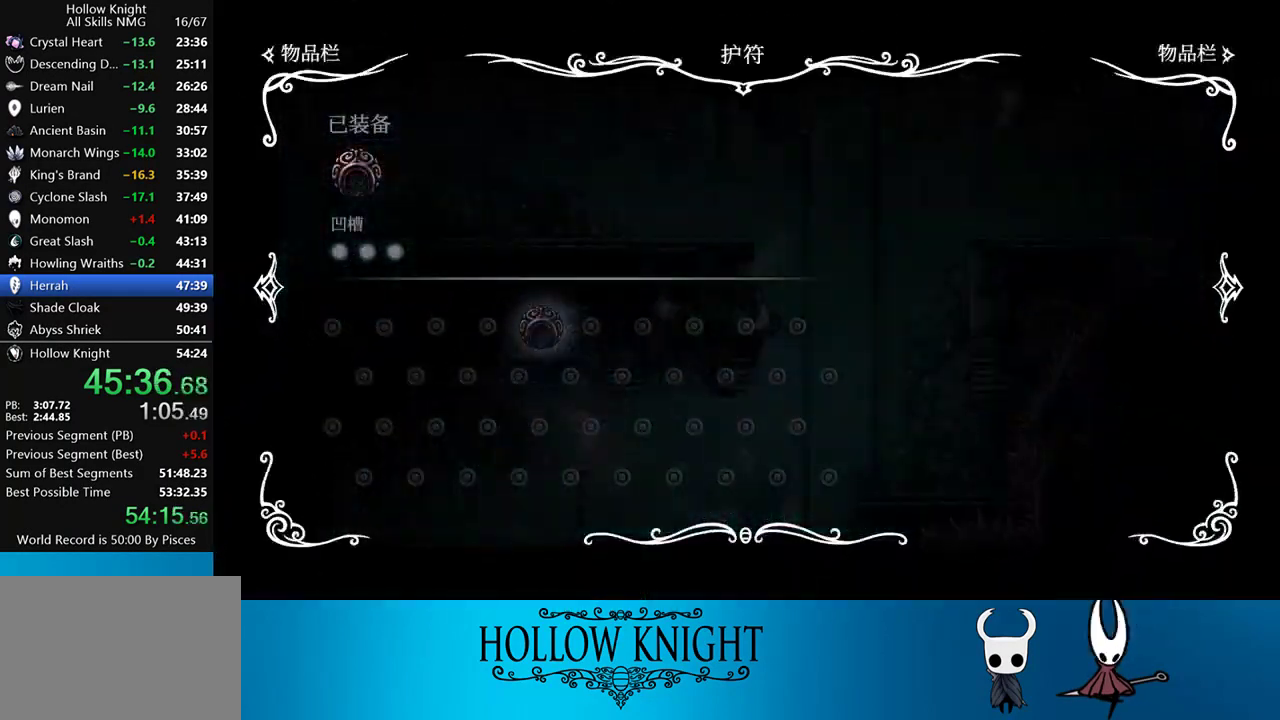
{"buttons": [], "events": []}
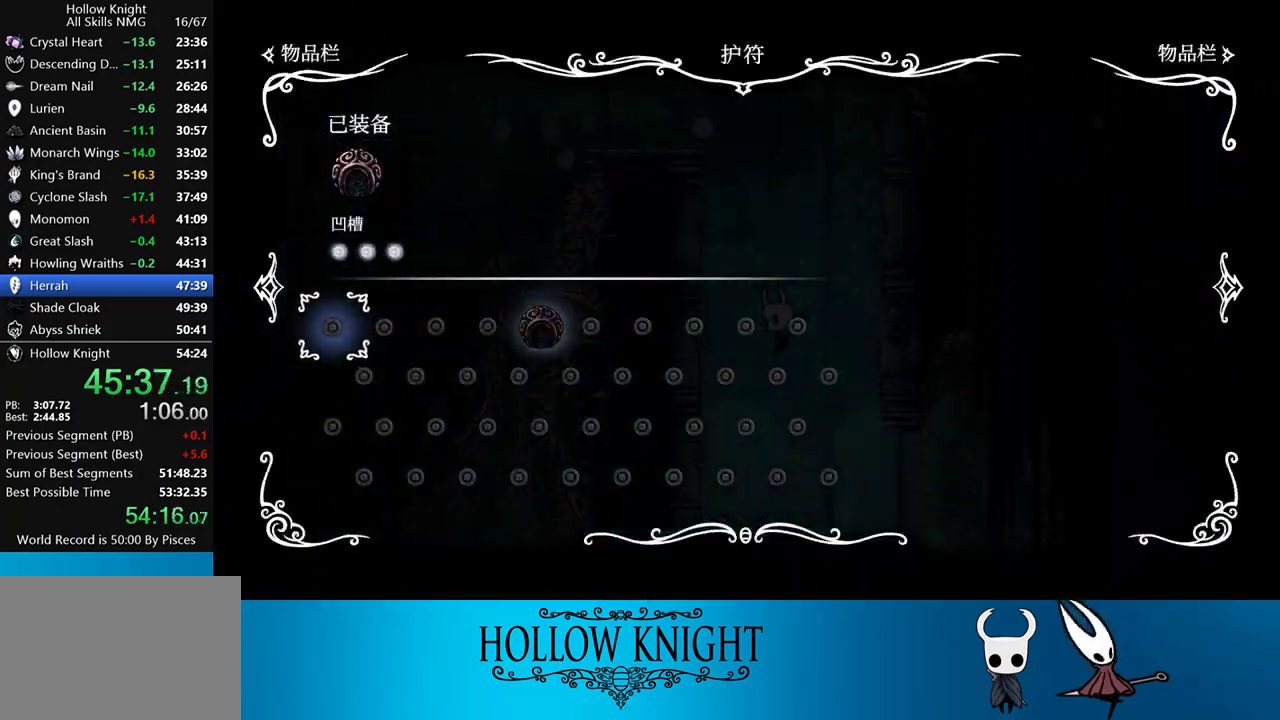
{"buttons": [], "events": [[283, "SELECT", "down"], [383, "SELECT", "up"]]}
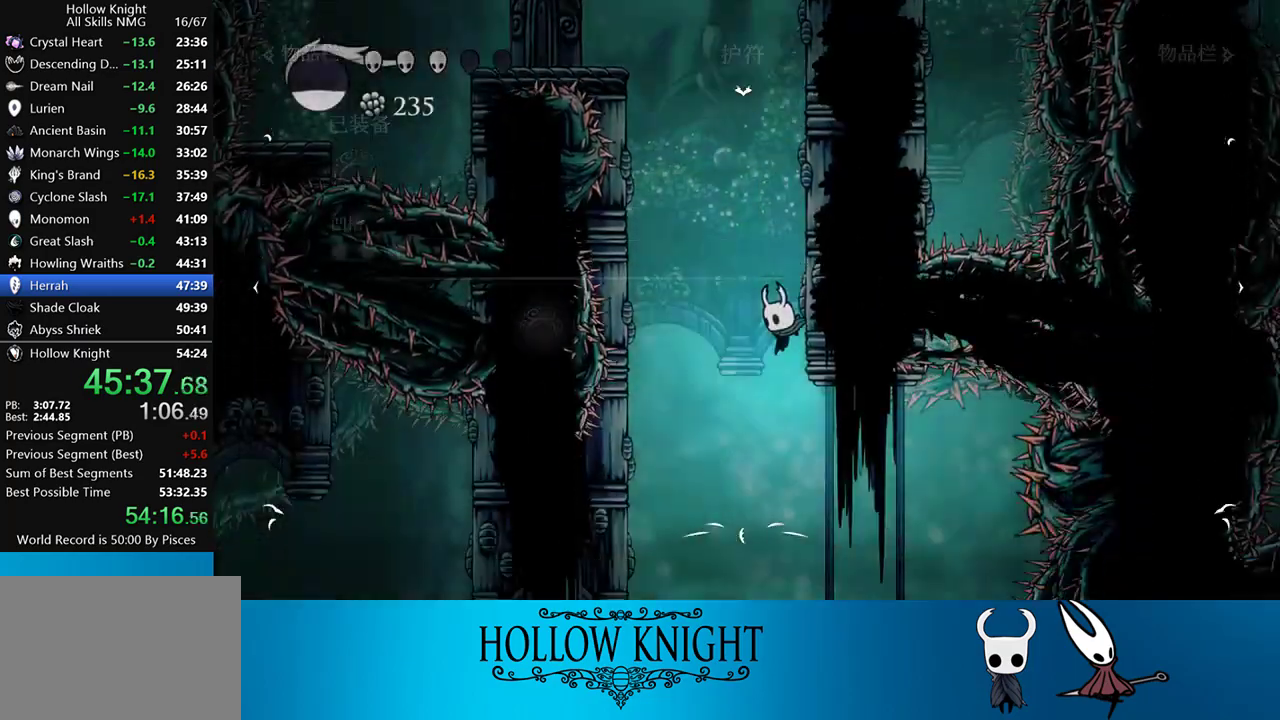
{"buttons": ["R2", "DPAD_LEFT"], "events": [[350, "DPAD_LEFT", "down"], [350, "R2", "down"]]}
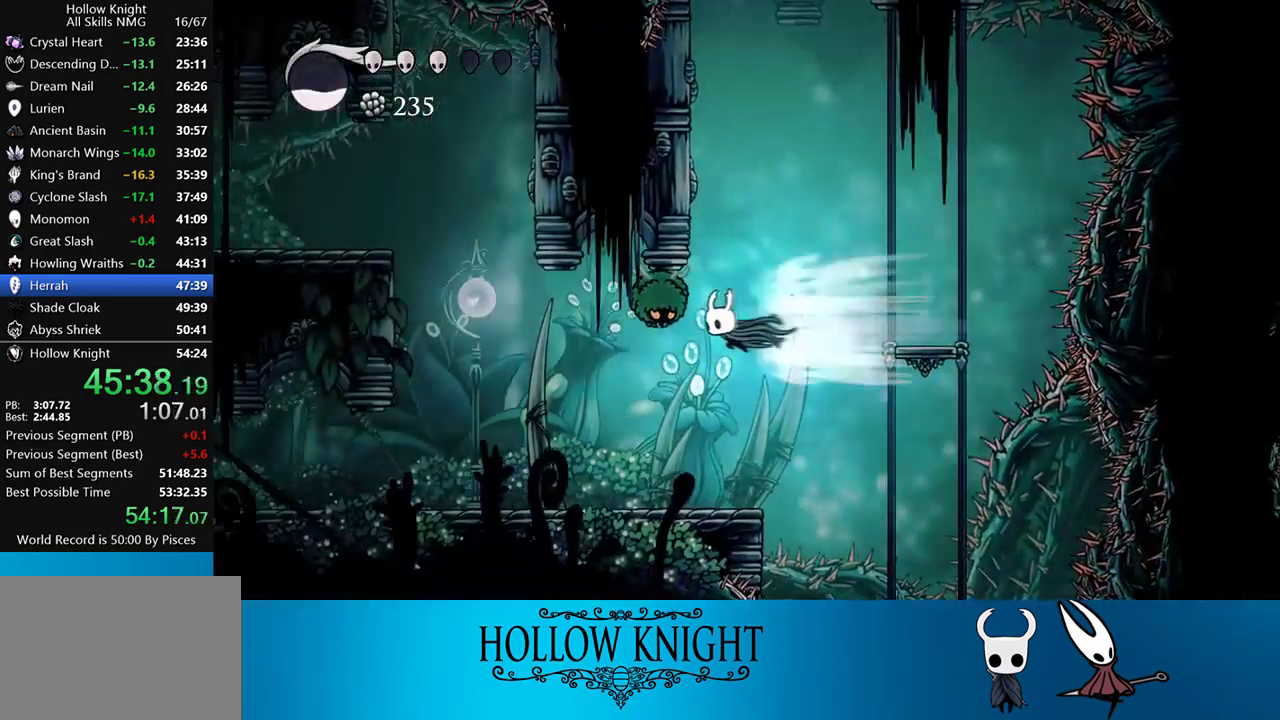
{"buttons": ["DPAD_LEFT"], "events": [[50, "R2", "up"]]}
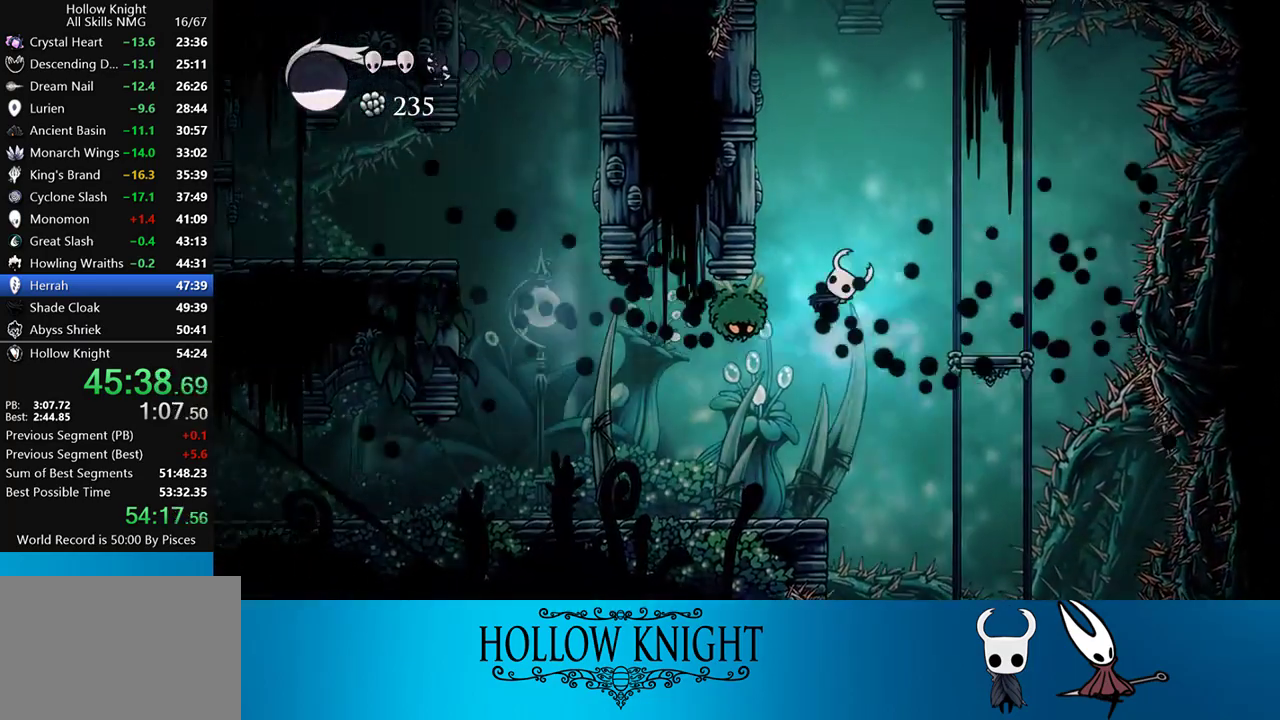
{"buttons": ["DPAD_LEFT"], "events": [[117, "DPAD_UP", "down"], [250, "SQUARE", "down"], [367, "SQUARE", "up"], [383, "DPAD_UP", "up"]]}
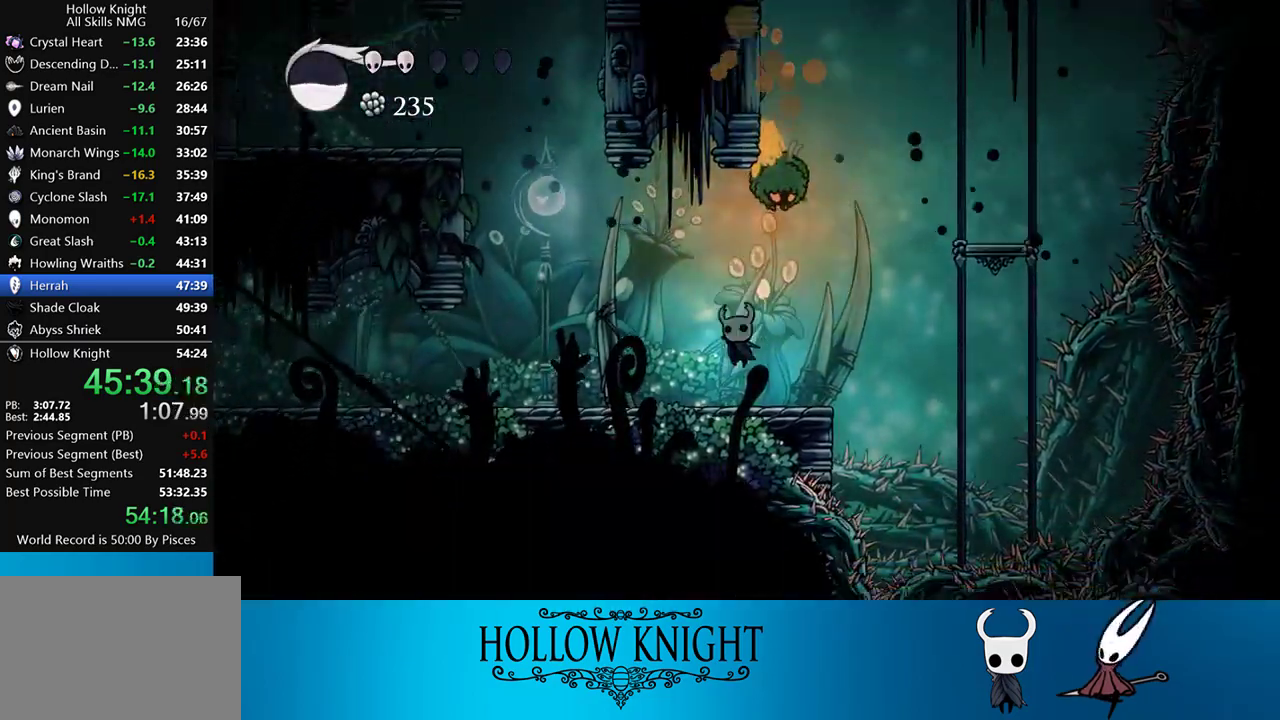
{"buttons": ["L2"], "events": [[117, "L2", "down"], [217, "DPAD_LEFT", "up"]]}
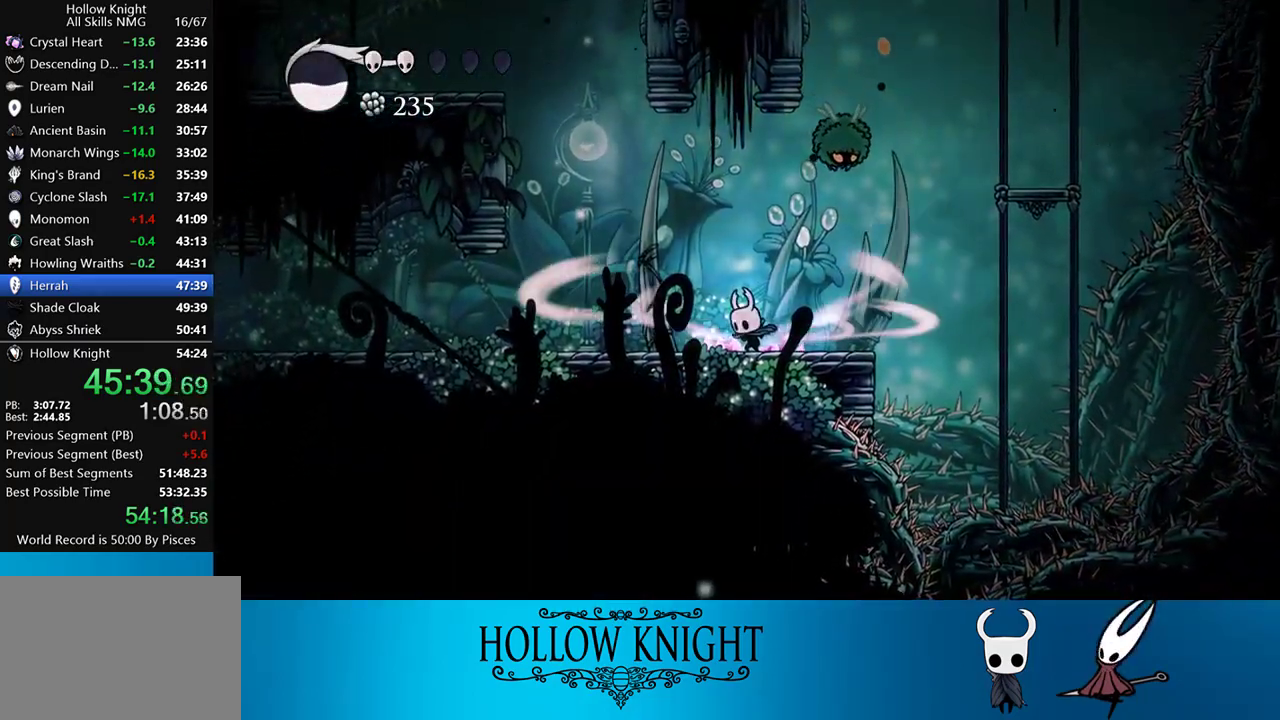
{"buttons": ["L2"], "events": []}
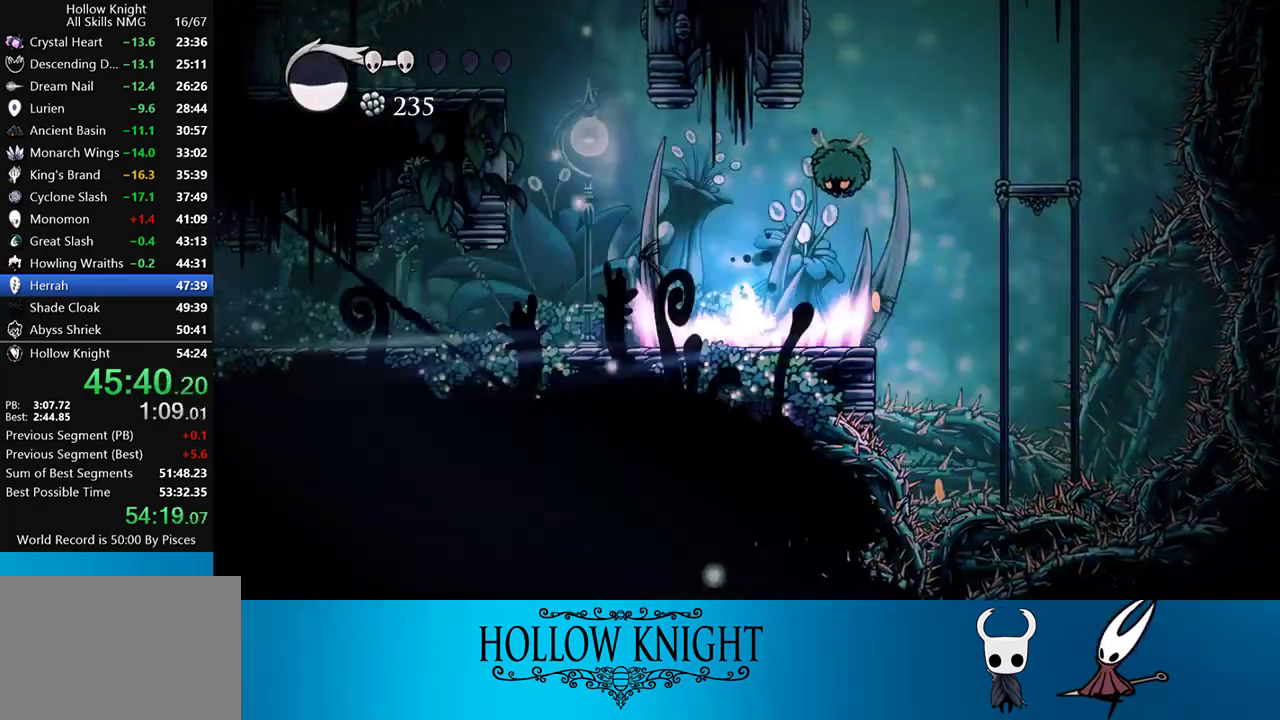
{"buttons": [], "events": [[50, "L2", "up"]]}
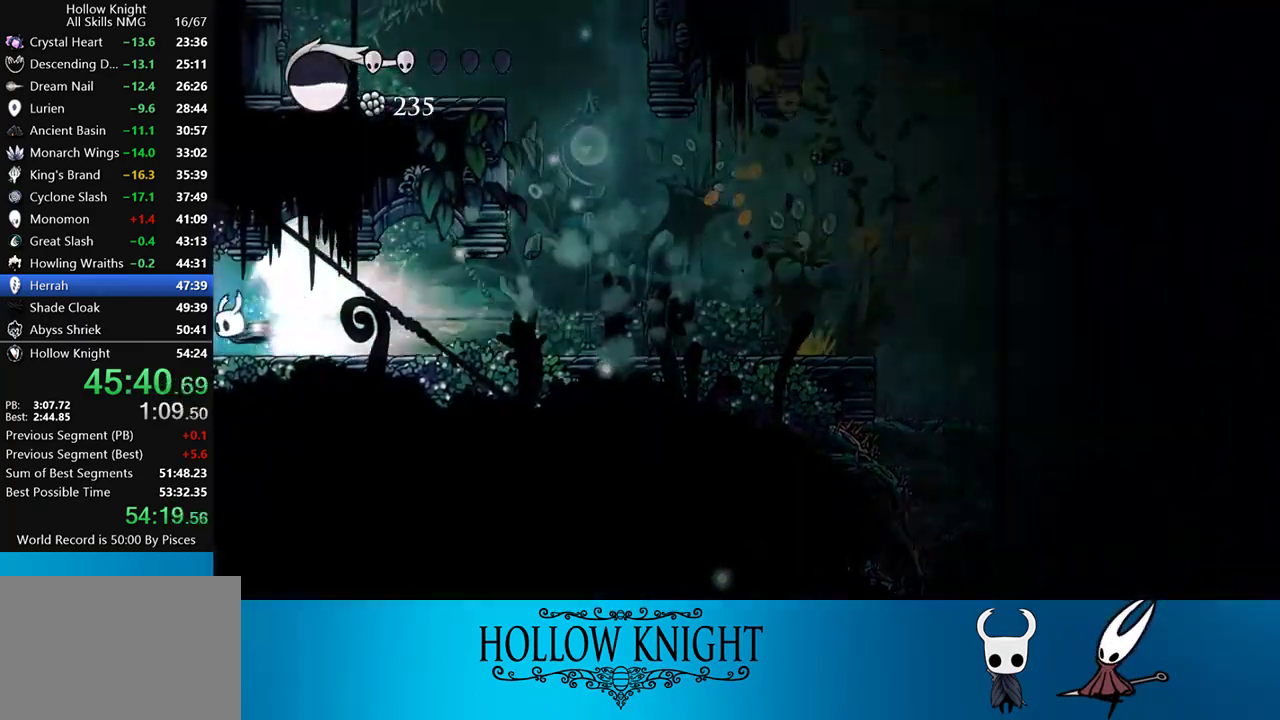
{"buttons": [], "events": []}
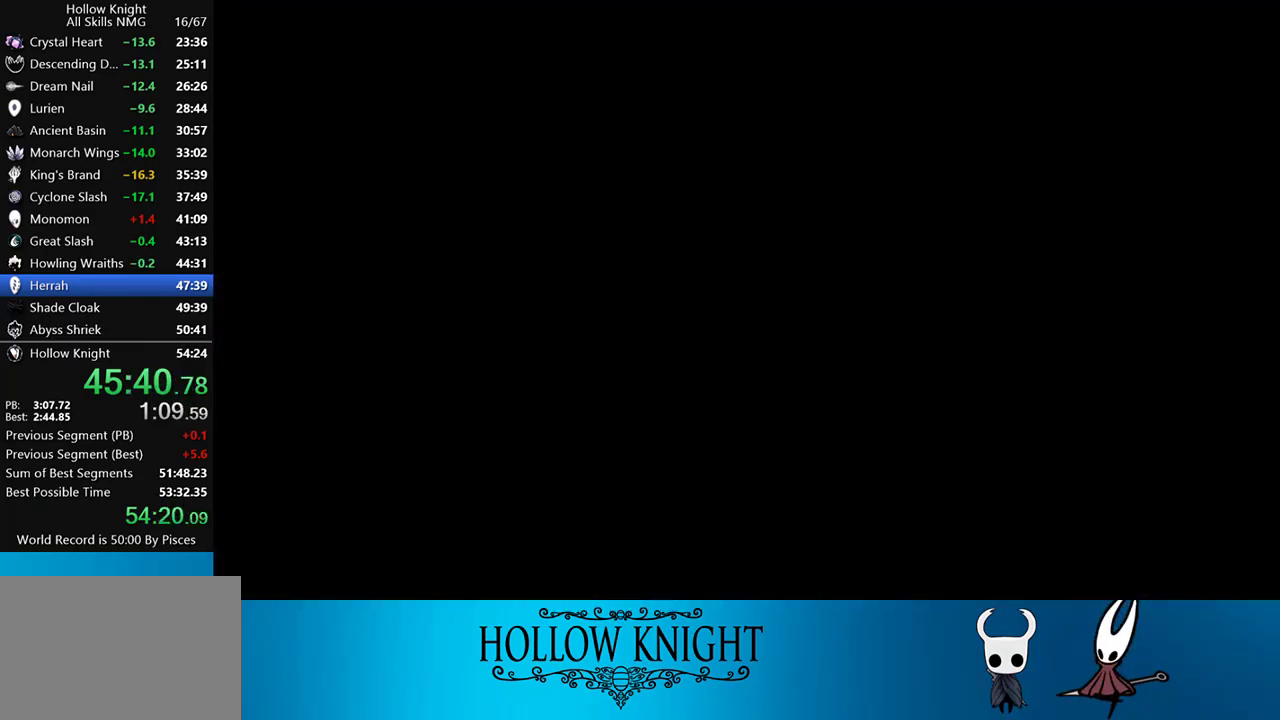
{"buttons": ["DPAD_LEFT"], "events": [[450, "DPAD_LEFT", "down"]]}
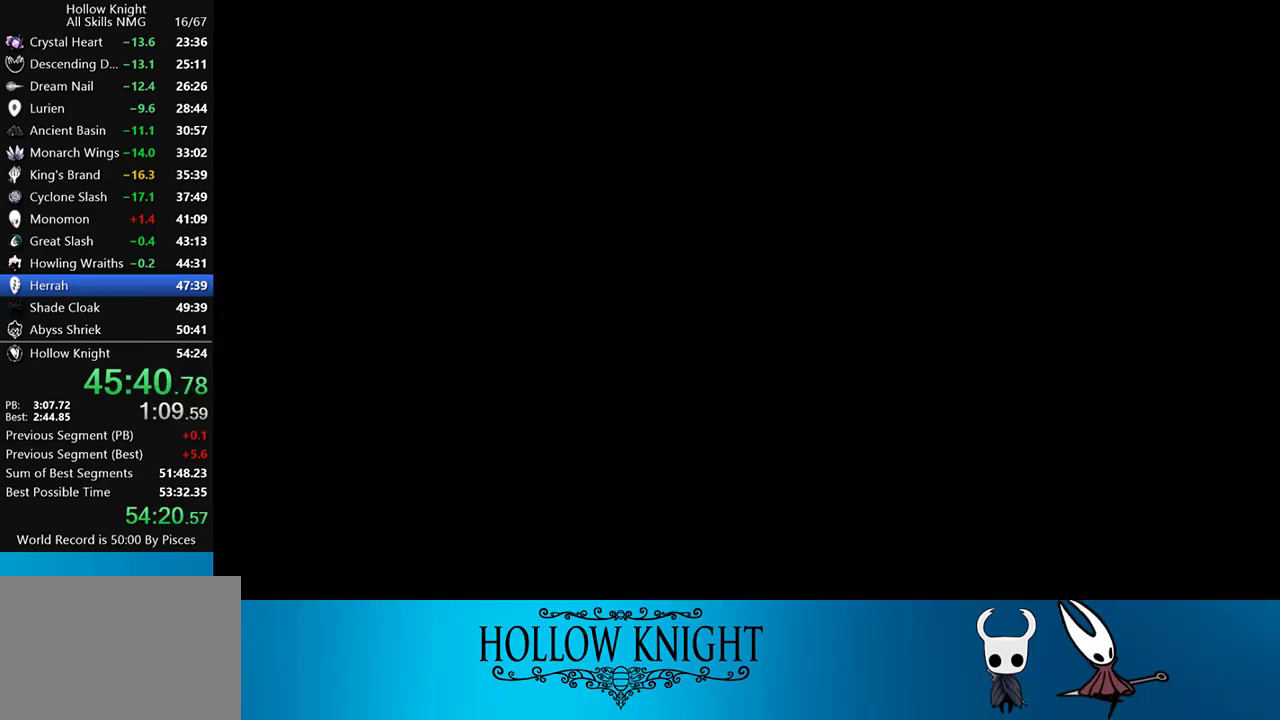
{"buttons": ["DPAD_LEFT"], "events": []}
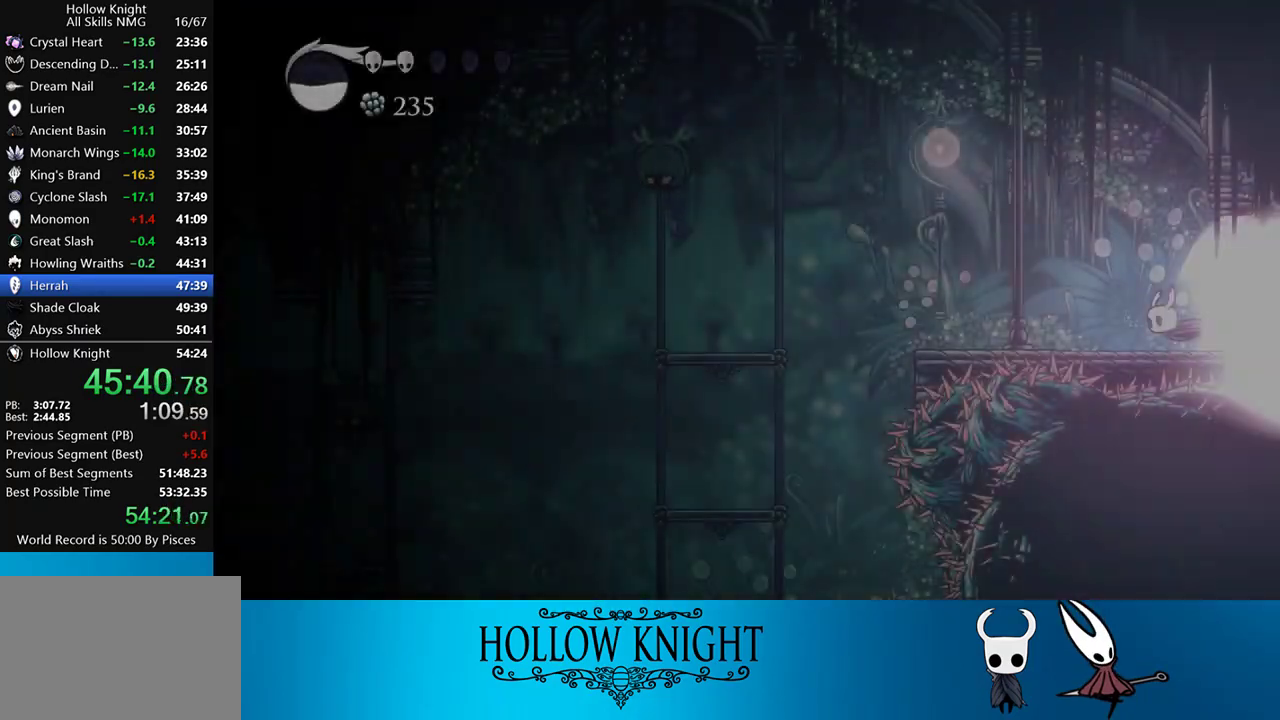
{"buttons": ["DPAD_LEFT"], "events": []}
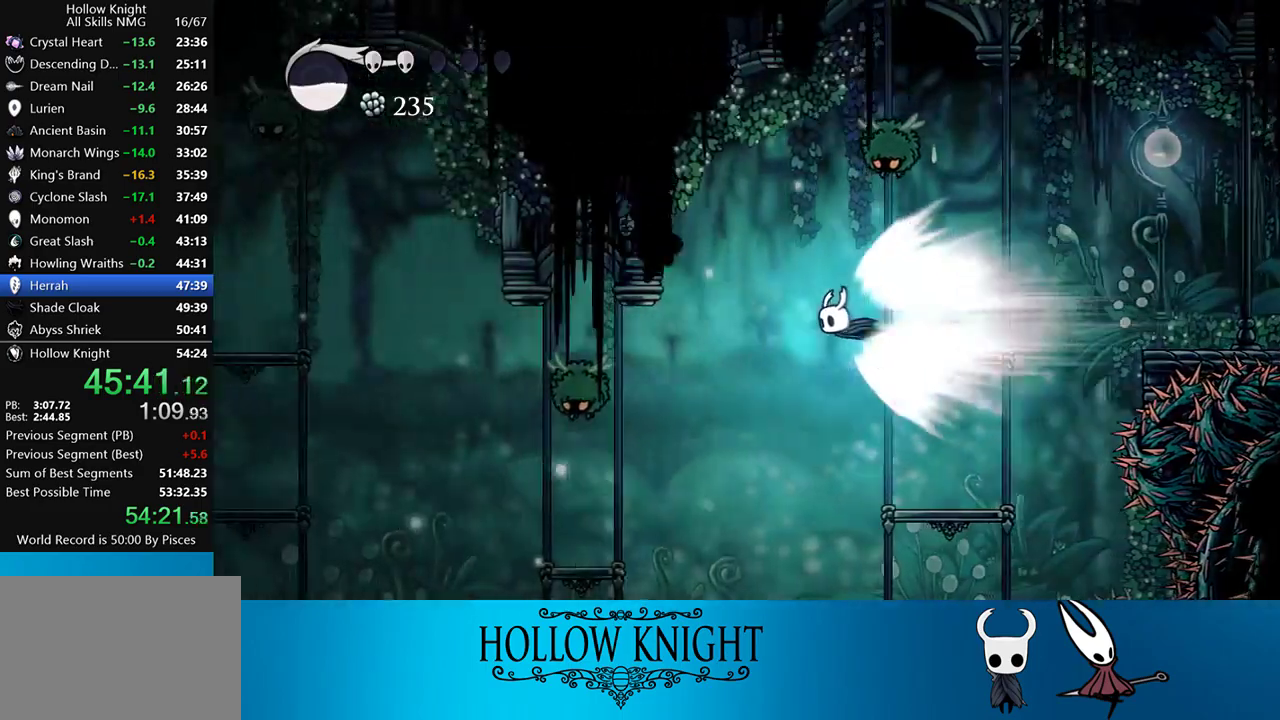
{"buttons": ["CROSS", "DPAD_LEFT"], "events": [[417, "CROSS", "down"]]}
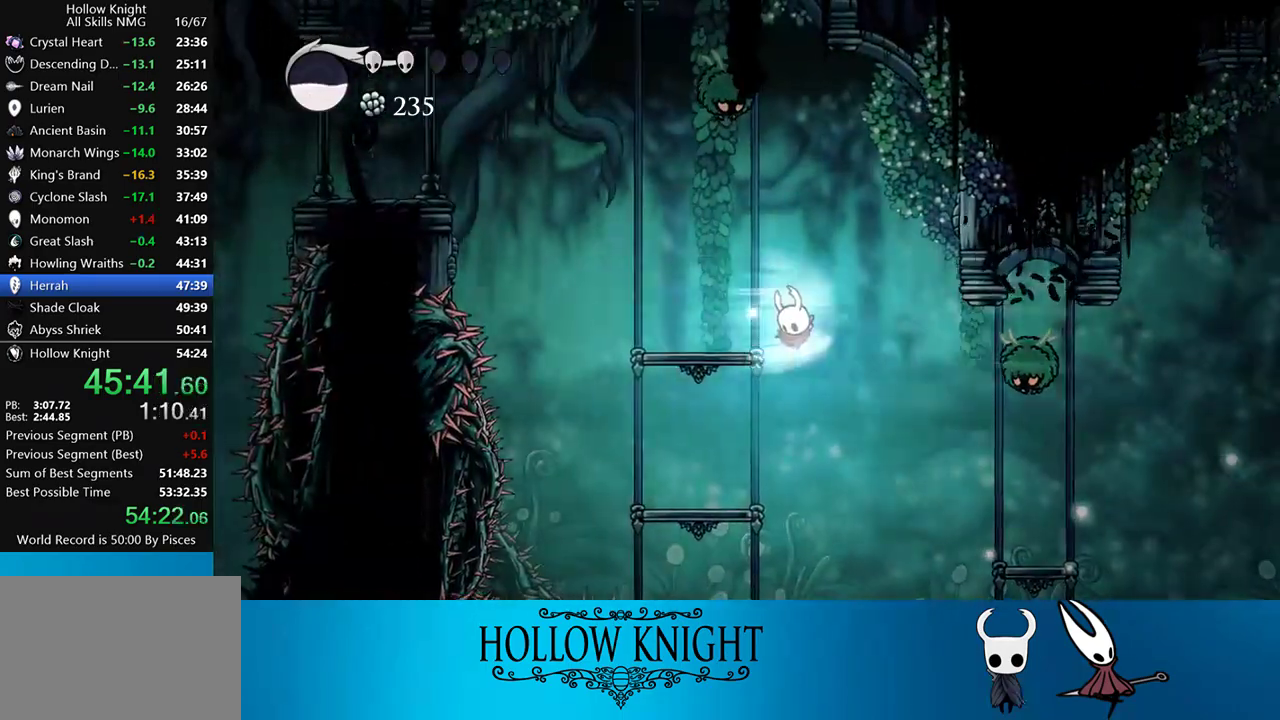
{"buttons": ["CROSS"], "events": [[17, "CROSS", "up"], [117, "DPAD_LEFT", "up"], [483, "CROSS", "down"]]}
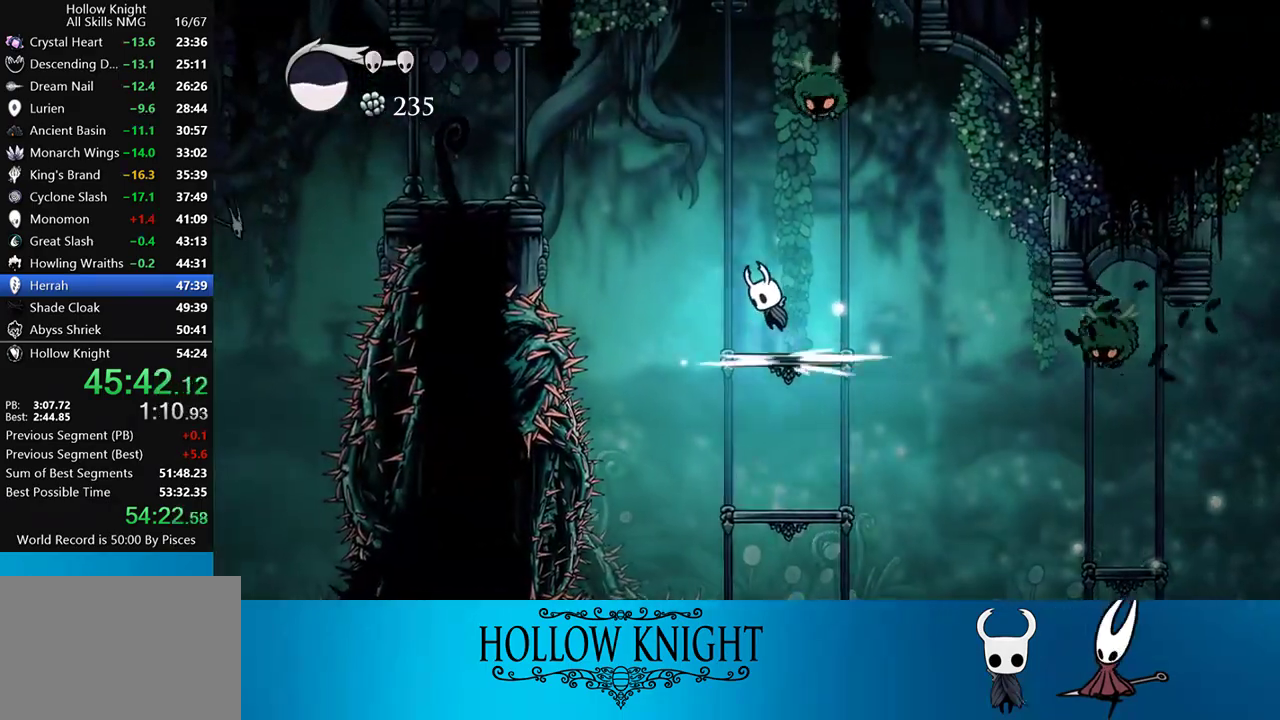
{"buttons": ["DPAD_LEFT"], "events": [[50, "DPAD_LEFT", "down"], [217, "DPAD_LEFT", "up"], [250, "DPAD_RIGHT", "down"], [317, "SQUARE", "down"], [350, "CROSS", "up"], [350, "DPAD_LEFT", "down"], [350, "DPAD_RIGHT", "up"], [483, "SQUARE", "up"]]}